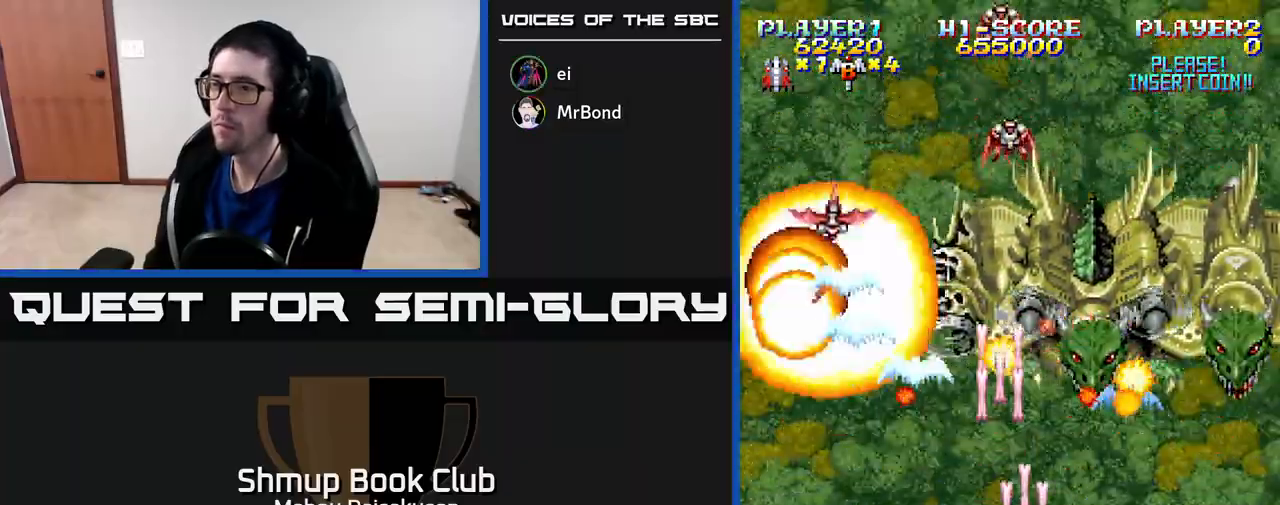
Gameplay with a controller (Xbox layout); each line is a JSON object with the inputs held at the frame after it. "events" lists button and stick changes between this image and that frame as [ms after this image, input, new state], when the widget could be followed in between. Not read: left_stick.
{"buttons": ["A"], "right_stick": "center", "events": []}
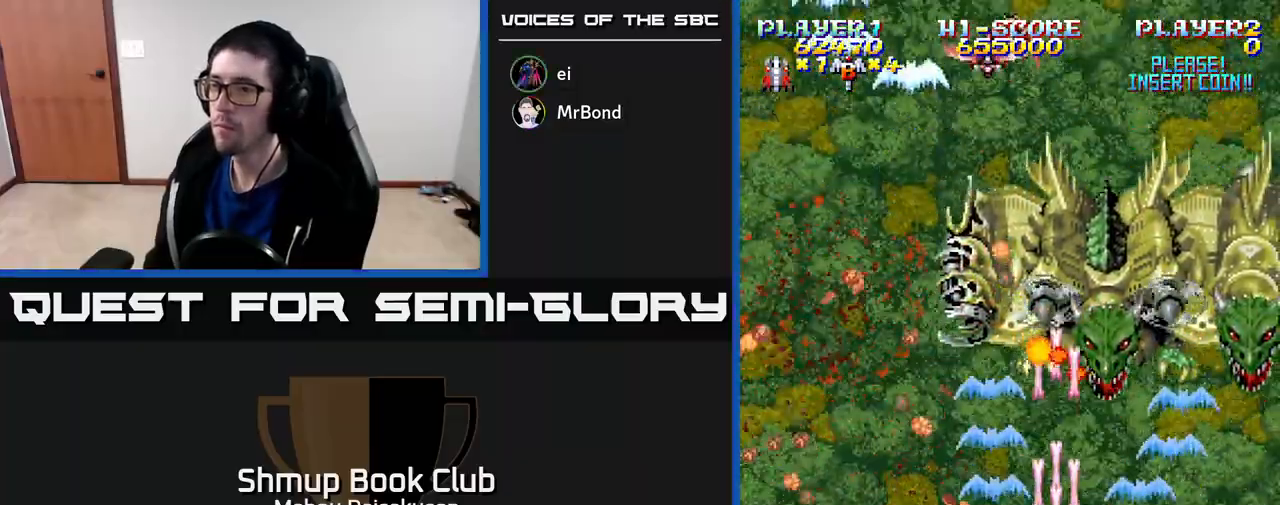
{"buttons": ["A", "DPAD_UP"], "right_stick": "center", "events": [[67, "DPAD_LEFT", "down"], [283, "DPAD_LEFT", "up"], [300, "DPAD_RIGHT", "down"], [483, "DPAD_UP", "down"], [500, "DPAD_RIGHT", "up"]]}
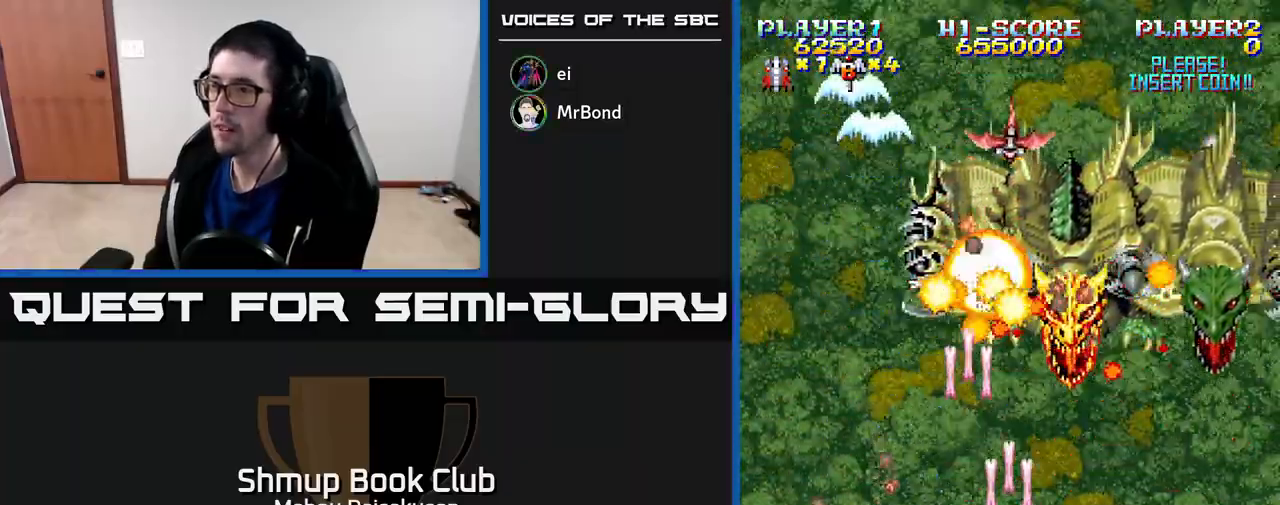
{"buttons": ["A", "DPAD_DOWN", "DPAD_LEFT"], "right_stick": "center", "events": [[133, "DPAD_RIGHT", "down"], [167, "DPAD_UP", "up"], [217, "DPAD_DOWN", "down"], [383, "DPAD_RIGHT", "up"], [400, "DPAD_LEFT", "down"]]}
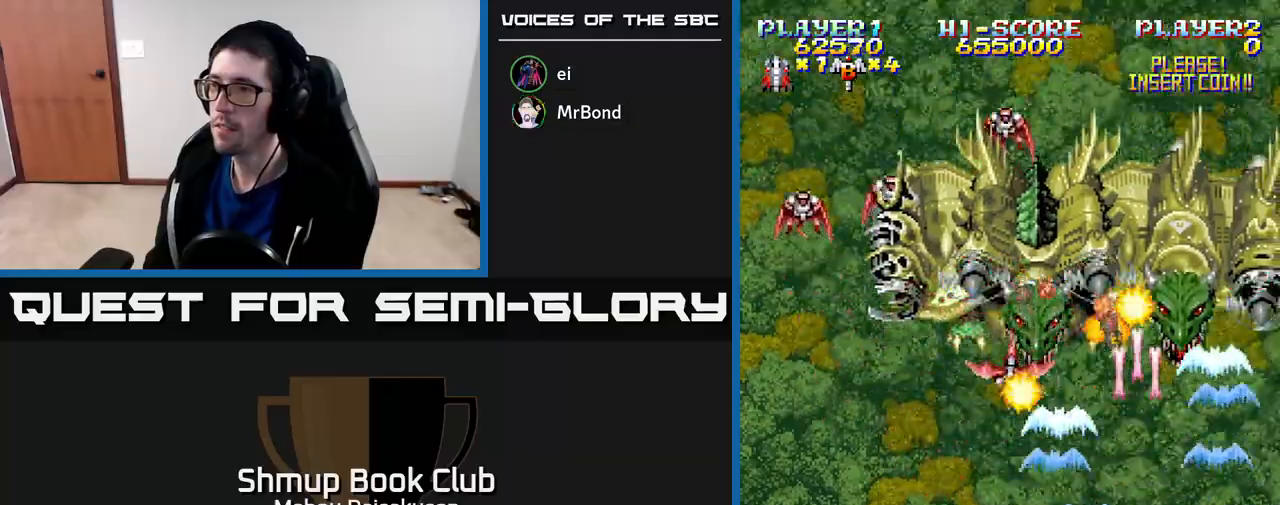
{"buttons": ["A", "DPAD_UP", "DPAD_RIGHT"], "right_stick": "center"}
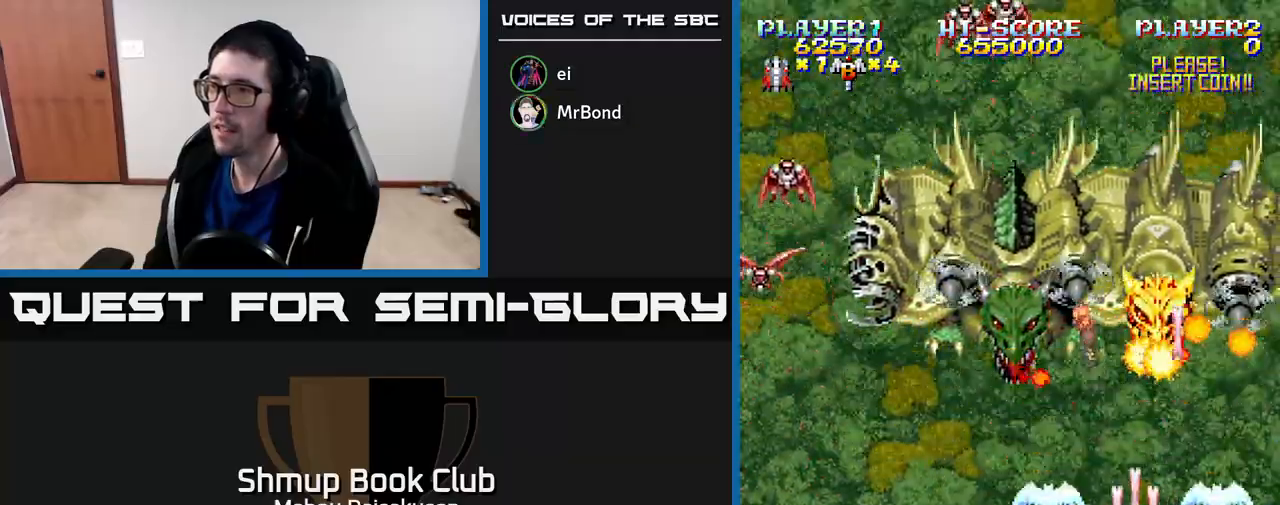
{"buttons": ["A", "DPAD_DOWN"], "right_stick": "center", "events": [[33, "DPAD_RIGHT", "up"], [317, "DPAD_LEFT", "down"], [350, "DPAD_UP", "up"], [417, "DPAD_DOWN", "down"], [500, "DPAD_LEFT", "up"]]}
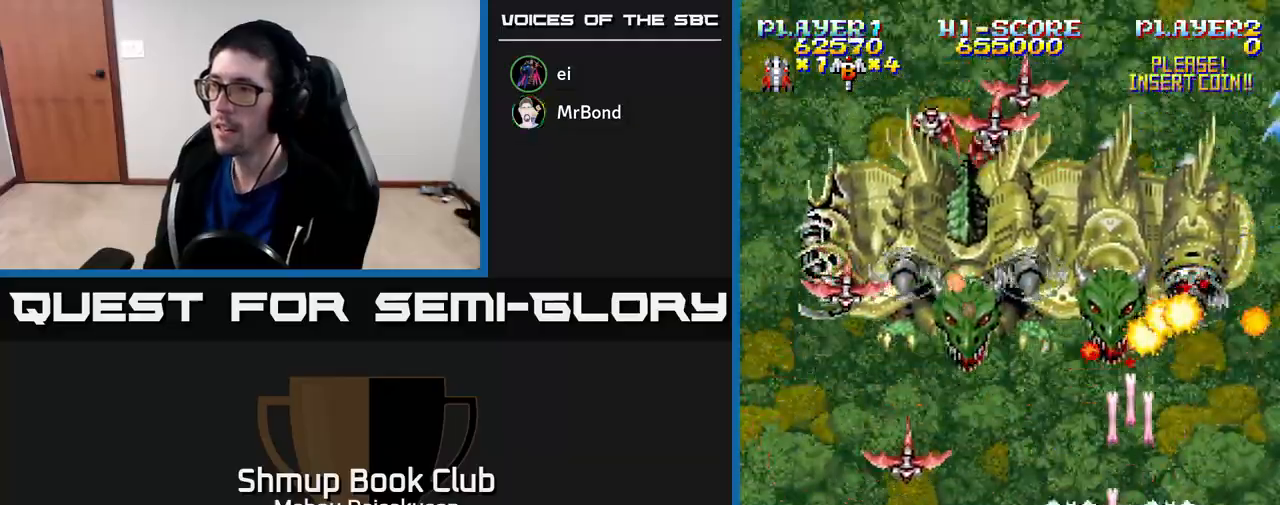
{"buttons": ["A", "DPAD_DOWN", "DPAD_LEFT"], "right_stick": "center", "events": [[50, "DPAD_LEFT", "down"], [317, "DPAD_LEFT", "up"], [417, "DPAD_LEFT", "down"]]}
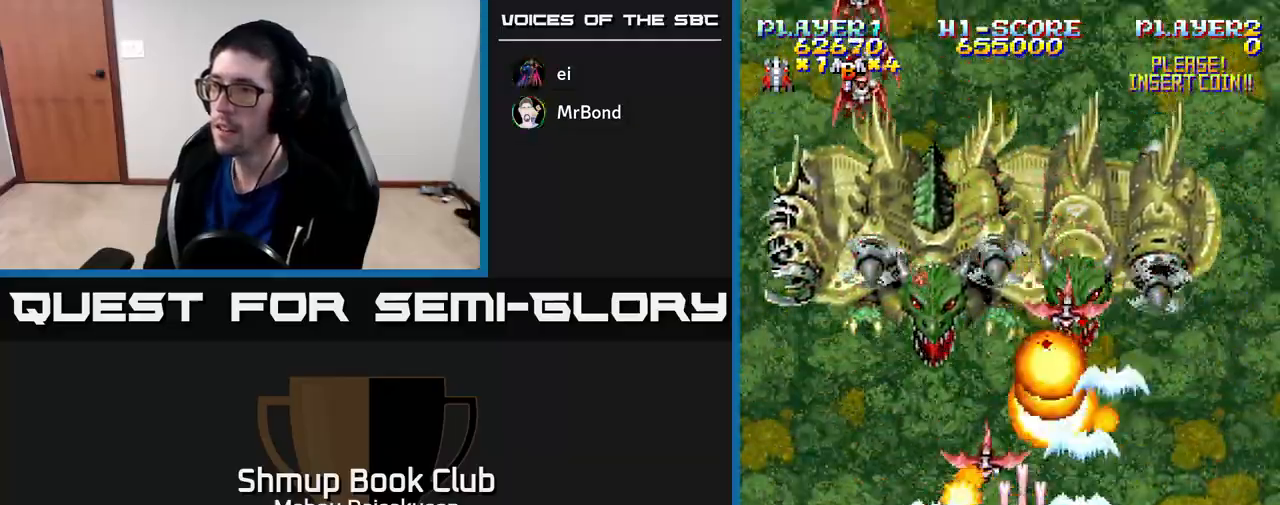
{"buttons": ["A", "DPAD_UP"], "right_stick": "center", "events": [[33, "DPAD_DOWN", "up"], [83, "DPAD_LEFT", "up"], [100, "DPAD_RIGHT", "down"], [433, "DPAD_UP", "down"], [467, "DPAD_RIGHT", "up"]]}
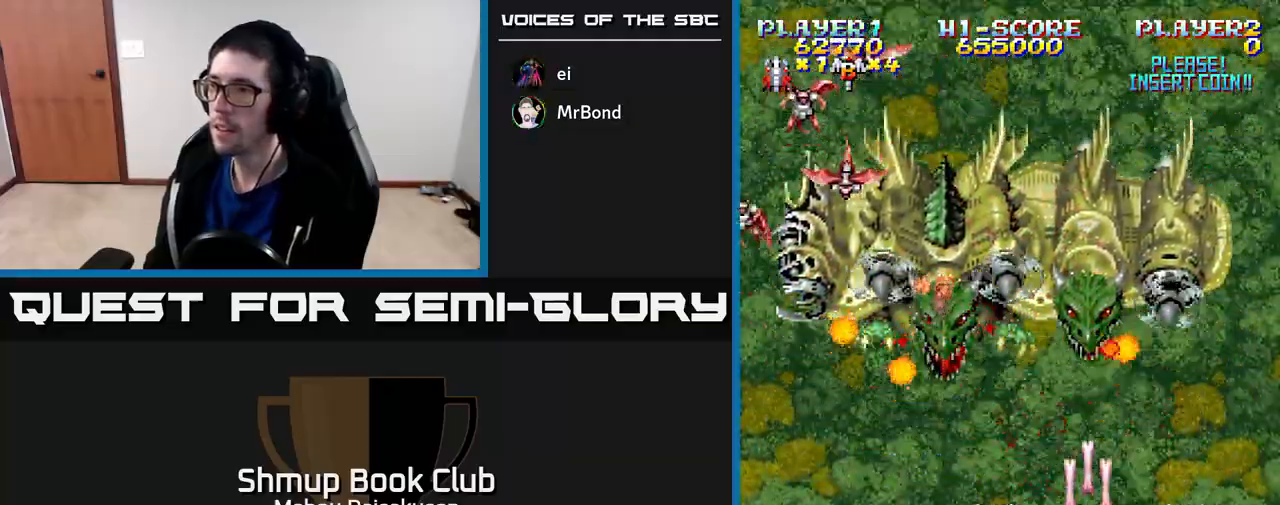
{"buttons": ["A", "DPAD_DOWN", "DPAD_LEFT"], "right_stick": "center", "events": [[367, "DPAD_UP", "up"], [417, "DPAD_DOWN", "down"], [500, "DPAD_LEFT", "down"]]}
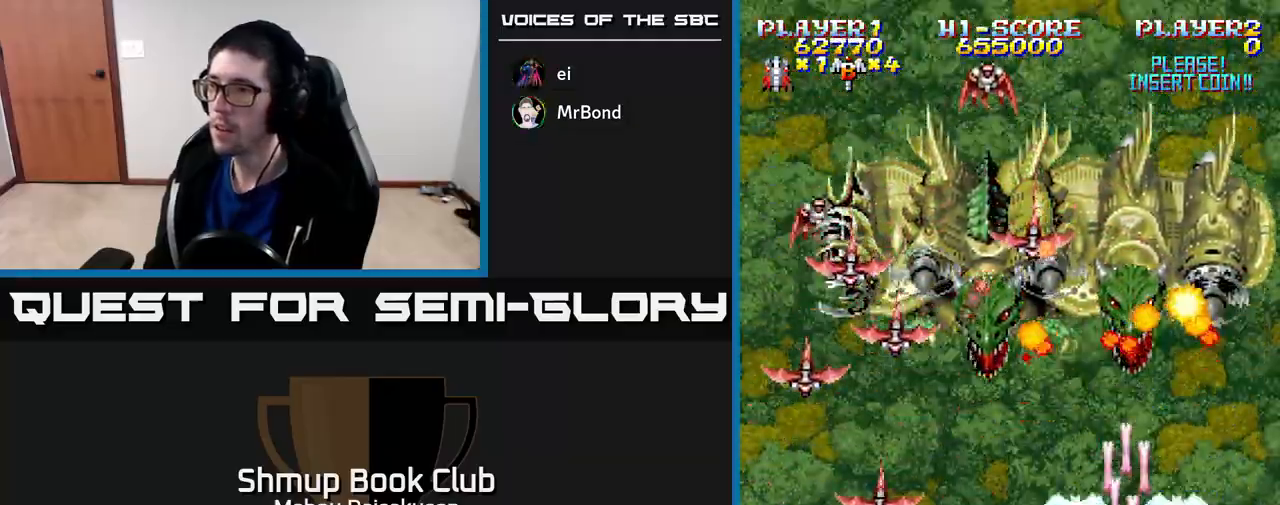
{"buttons": ["A", "DPAD_LEFT"], "right_stick": "center", "events": [[300, "DPAD_LEFT", "up"], [433, "DPAD_RIGHT", "down"], [467, "DPAD_RIGHT", "up"], [483, "DPAD_DOWN", "up"], [500, "DPAD_LEFT", "down"]]}
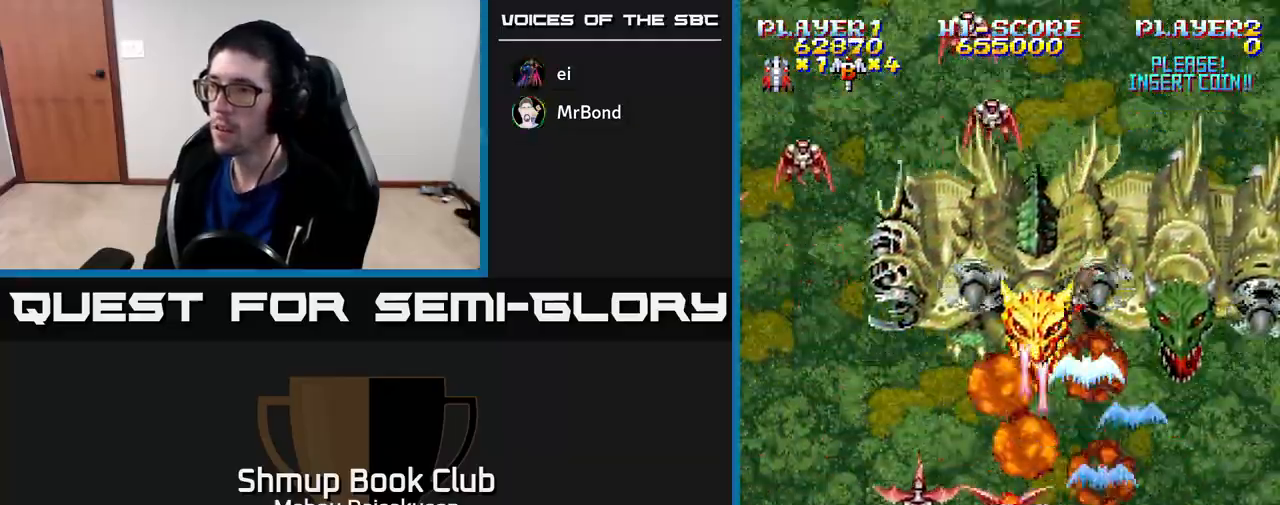
{"buttons": ["A", "DPAD_RIGHT"], "right_stick": "center", "events": [[150, "DPAD_LEFT", "up"], [183, "DPAD_DOWN", "down"], [217, "DPAD_DOWN", "up"], [217, "DPAD_RIGHT", "down"]]}
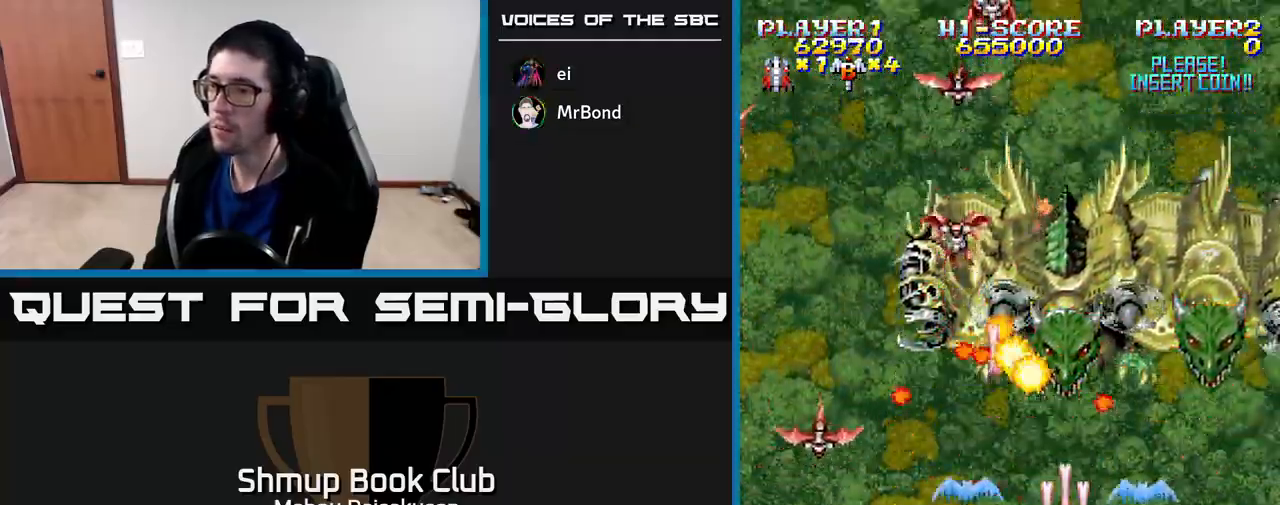
{"buttons": ["A", "DPAD_LEFT"], "right_stick": "center", "events": [[117, "DPAD_RIGHT", "up"], [150, "DPAD_LEFT", "down"]]}
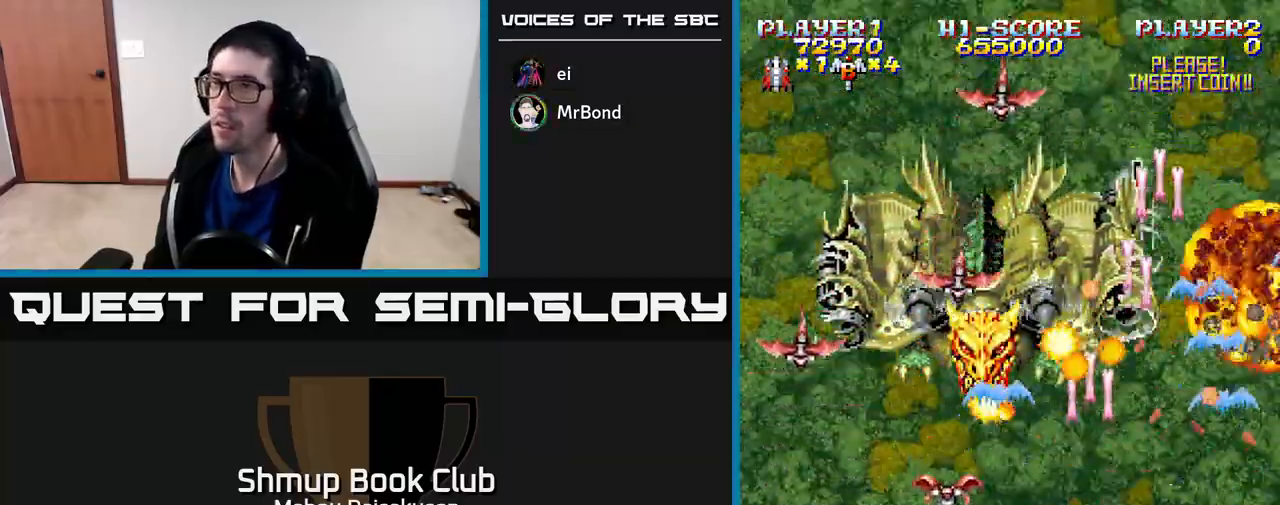
{"buttons": ["A", "DPAD_RIGHT"], "right_stick": "center", "events": [[333, "DPAD_LEFT", "up"], [367, "DPAD_RIGHT", "down"]]}
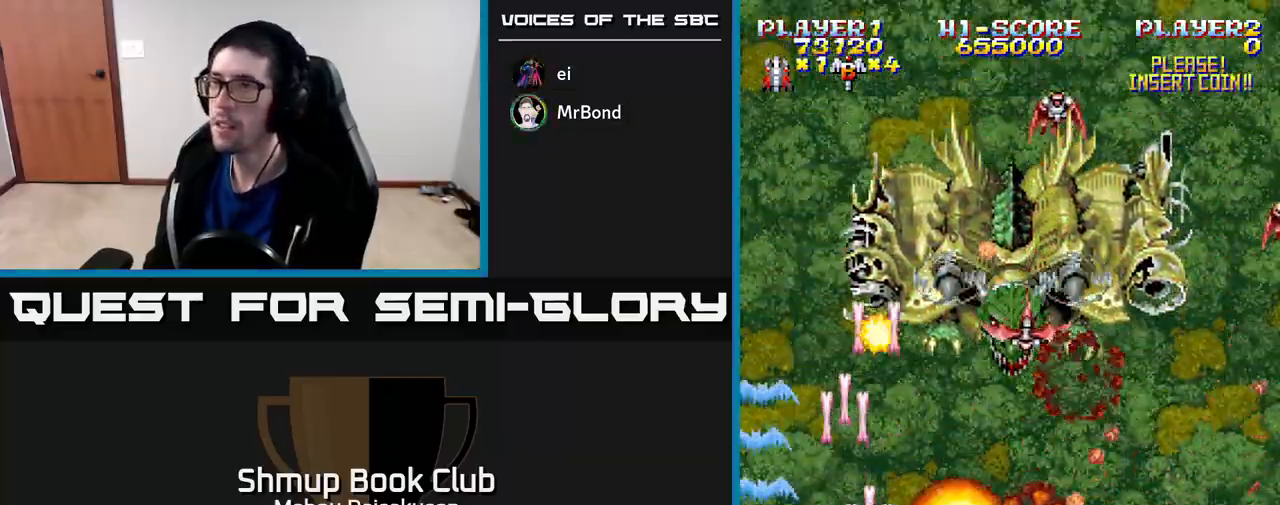
{"buttons": ["A", "DPAD_RIGHT"], "right_stick": "center", "events": [[50, "DPAD_RIGHT", "up"], [83, "DPAD_LEFT", "down"], [350, "DPAD_LEFT", "up"], [350, "DPAD_UP", "down"], [383, "DPAD_RIGHT", "down"], [467, "DPAD_UP", "up"]]}
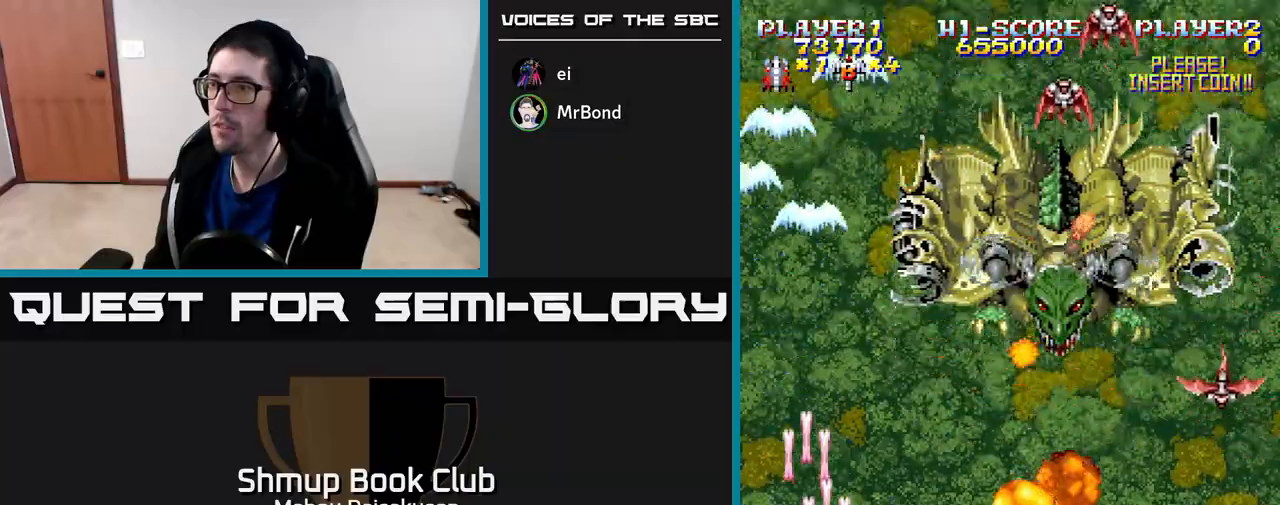
{"buttons": ["A", "DPAD_RIGHT"], "right_stick": "center", "events": [[50, "DPAD_RIGHT", "up"], [83, "DPAD_DOWN", "down"], [133, "DPAD_RIGHT", "down"], [267, "DPAD_DOWN", "up"]]}
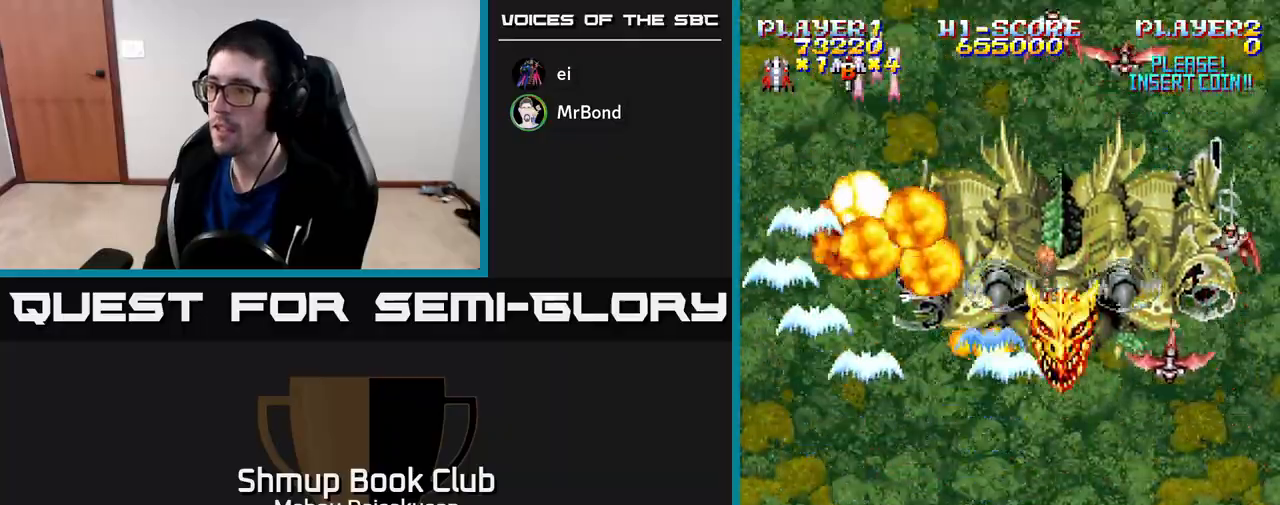
{"buttons": ["A"], "right_stick": "center", "events": [[33, "DPAD_DOWN", "down"], [133, "DPAD_DOWN", "up"], [350, "DPAD_UP", "down"], [367, "DPAD_RIGHT", "up"], [483, "DPAD_UP", "up"]]}
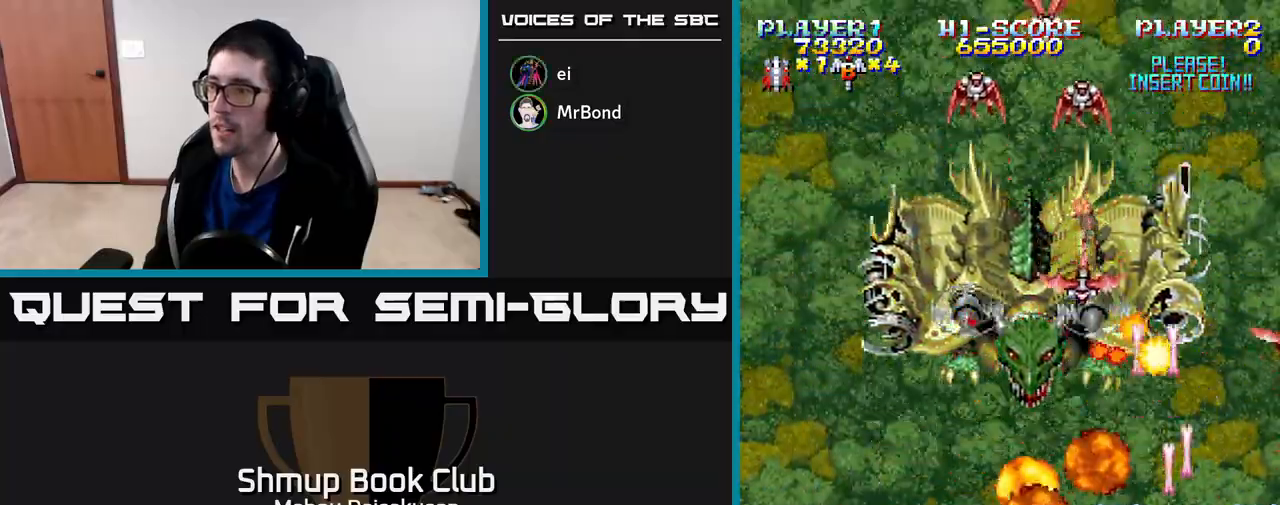
{"buttons": ["A", "DPAD_UP", "DPAD_LEFT"], "right_stick": "center", "events": [[17, "DPAD_DOWN", "down"], [17, "DPAD_RIGHT", "down"], [67, "DPAD_RIGHT", "up"], [117, "DPAD_LEFT", "down"], [133, "DPAD_DOWN", "up"], [250, "DPAD_UP", "down"], [300, "DPAD_UP", "up"], [500, "DPAD_UP", "down"]]}
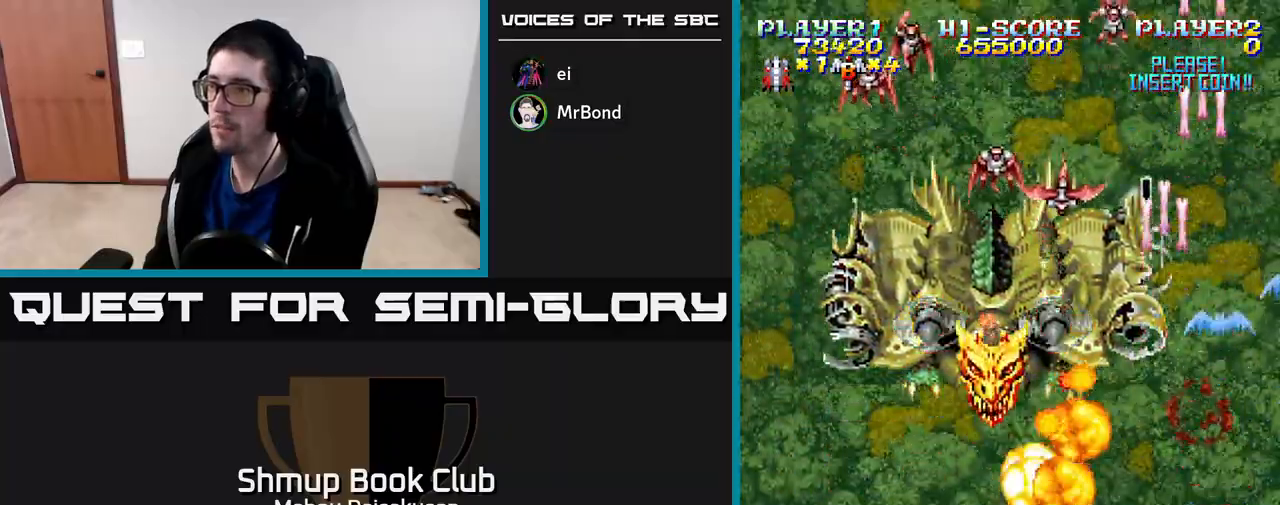
{"buttons": ["A"], "right_stick": "center", "events": [[217, "DPAD_LEFT", "up"], [250, "DPAD_RIGHT", "down"], [300, "DPAD_UP", "up"], [383, "DPAD_RIGHT", "up"]]}
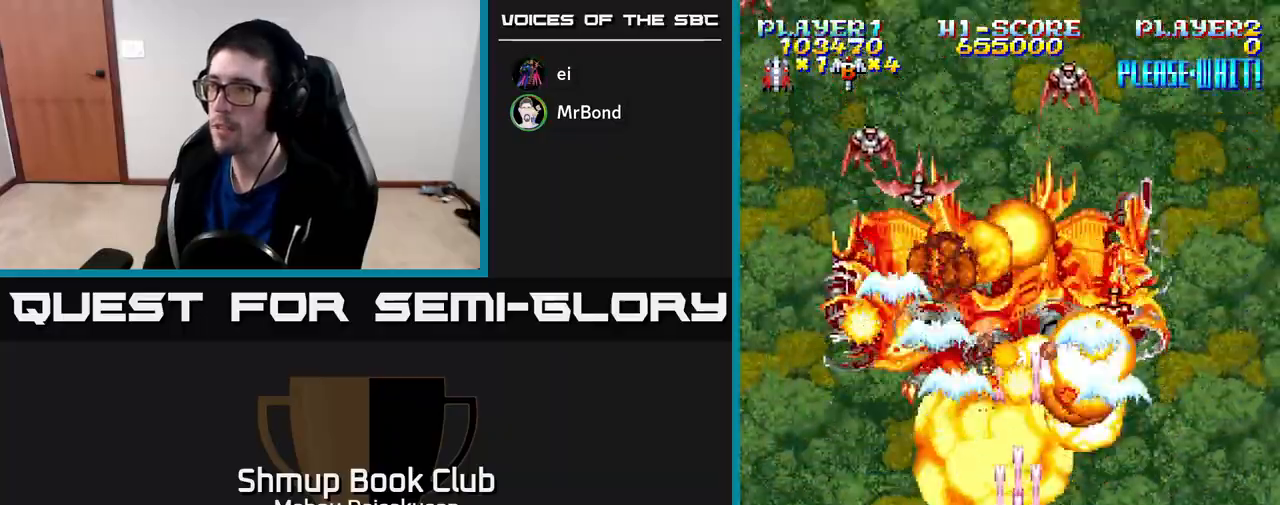
{"buttons": ["A", "DPAD_DOWN"], "right_stick": "center", "events": [[200, "DPAD_LEFT", "down"], [267, "DPAD_DOWN", "down"], [333, "DPAD_LEFT", "up"], [367, "DPAD_RIGHT", "down"], [450, "DPAD_RIGHT", "up"]]}
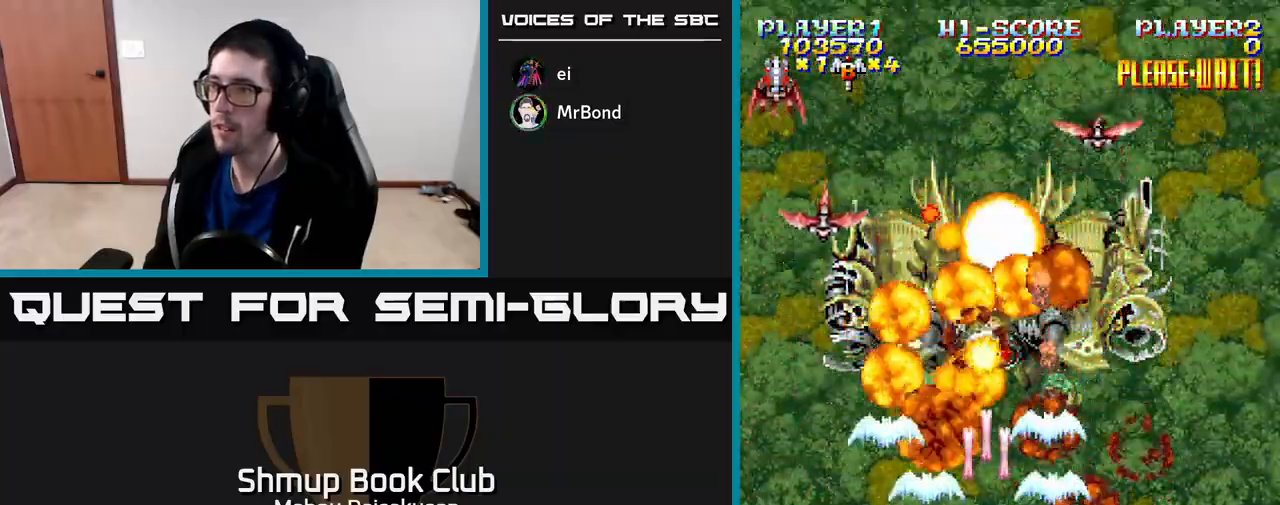
{"buttons": ["A", "DPAD_DOWN"], "right_stick": "center", "events": [[200, "DPAD_DOWN", "up"], [217, "DPAD_LEFT", "down"], [283, "DPAD_UP", "down"], [350, "DPAD_LEFT", "up"], [400, "DPAD_RIGHT", "down"], [417, "DPAD_UP", "up"], [467, "DPAD_DOWN", "down"], [500, "DPAD_RIGHT", "up"]]}
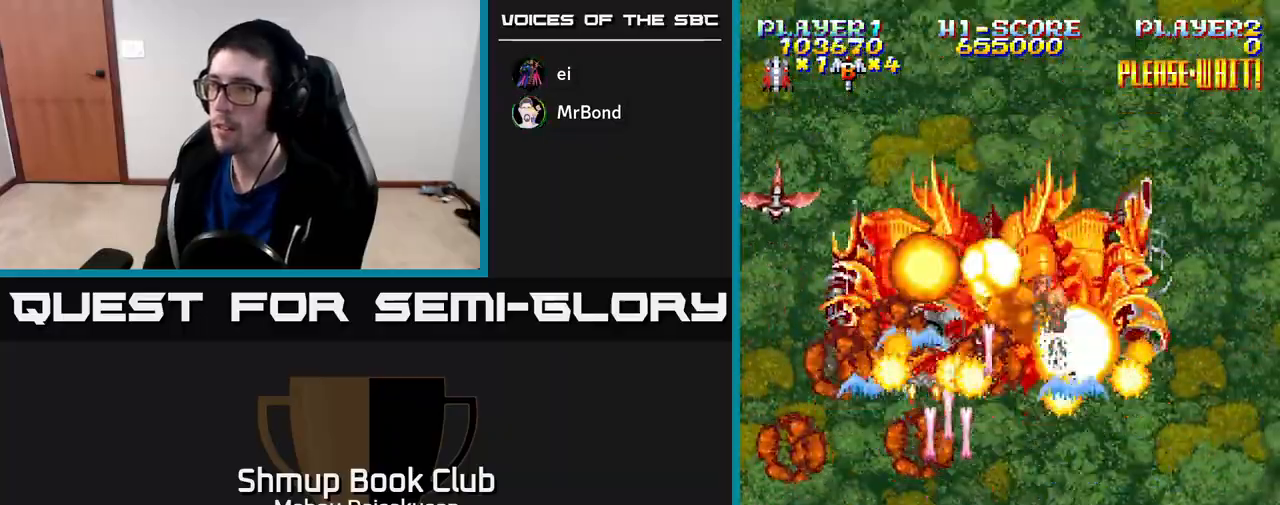
{"buttons": ["A", "DPAD_RIGHT"], "right_stick": "center", "events": [[83, "DPAD_LEFT", "down"], [100, "DPAD_DOWN", "up"], [367, "DPAD_LEFT", "up"], [400, "DPAD_RIGHT", "down"]]}
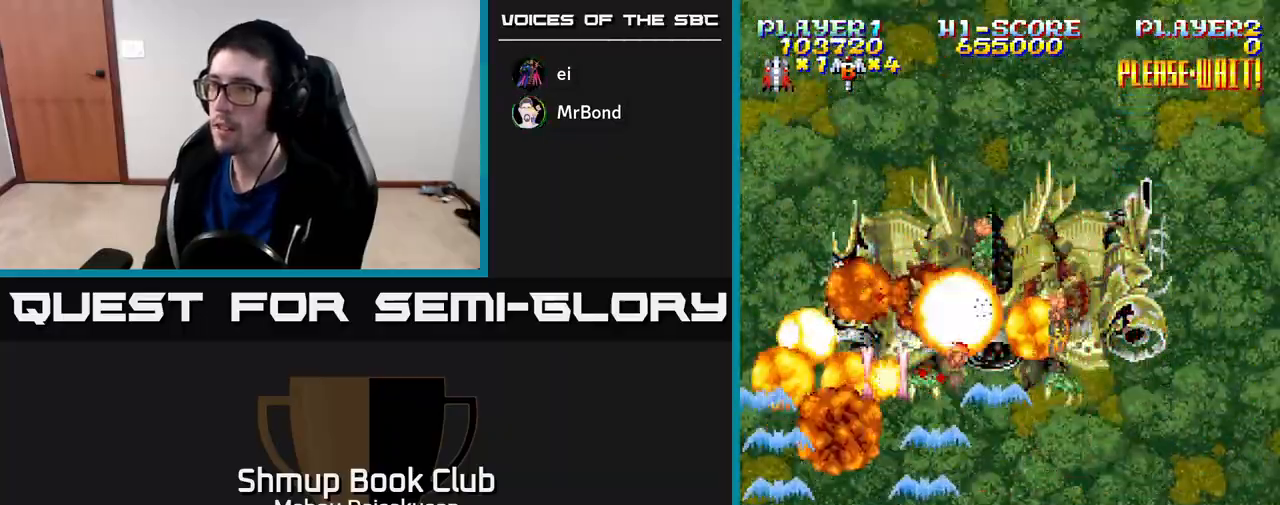
{"buttons": ["A"], "right_stick": "center", "events": [[150, "DPAD_UP", "down"], [233, "DPAD_RIGHT", "up"], [417, "DPAD_UP", "up"]]}
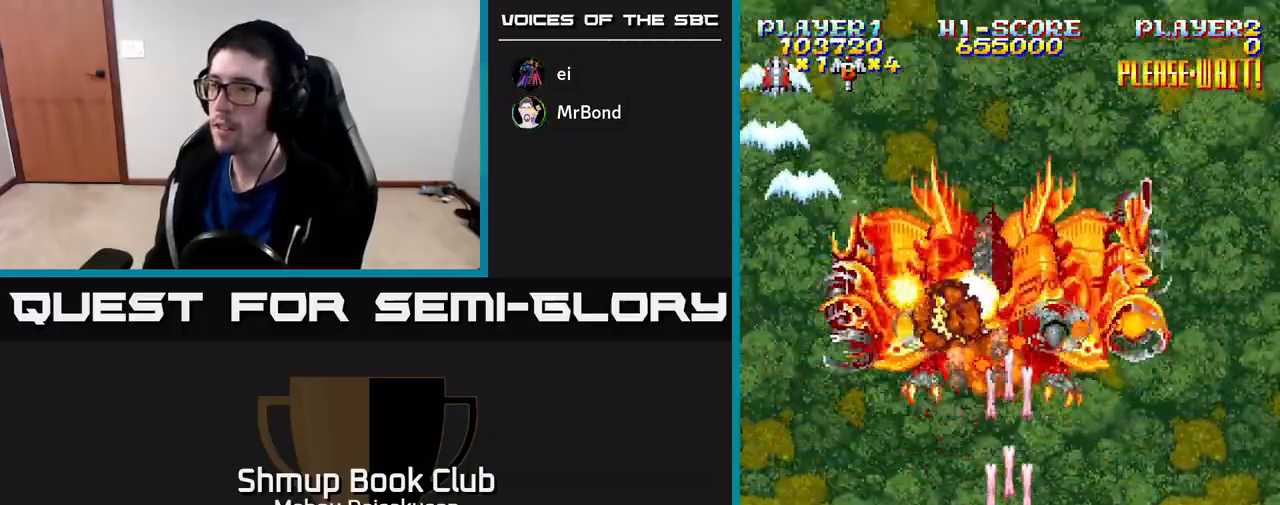
{"buttons": ["A"], "right_stick": "center", "events": []}
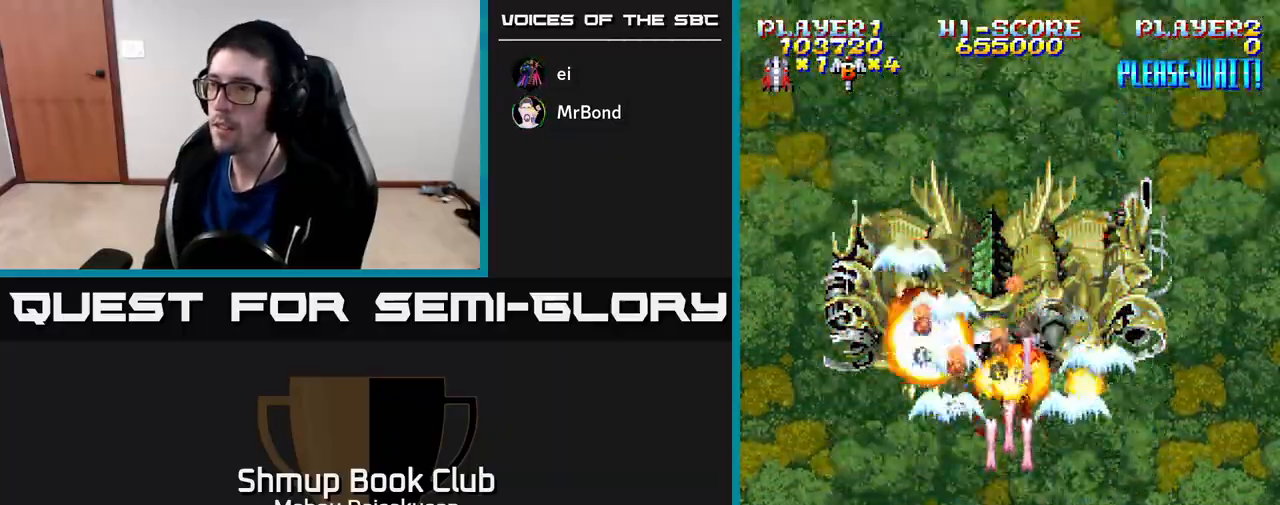
{"buttons": ["A", "DPAD_LEFT"], "right_stick": "center", "events": [[467, "DPAD_LEFT", "down"]]}